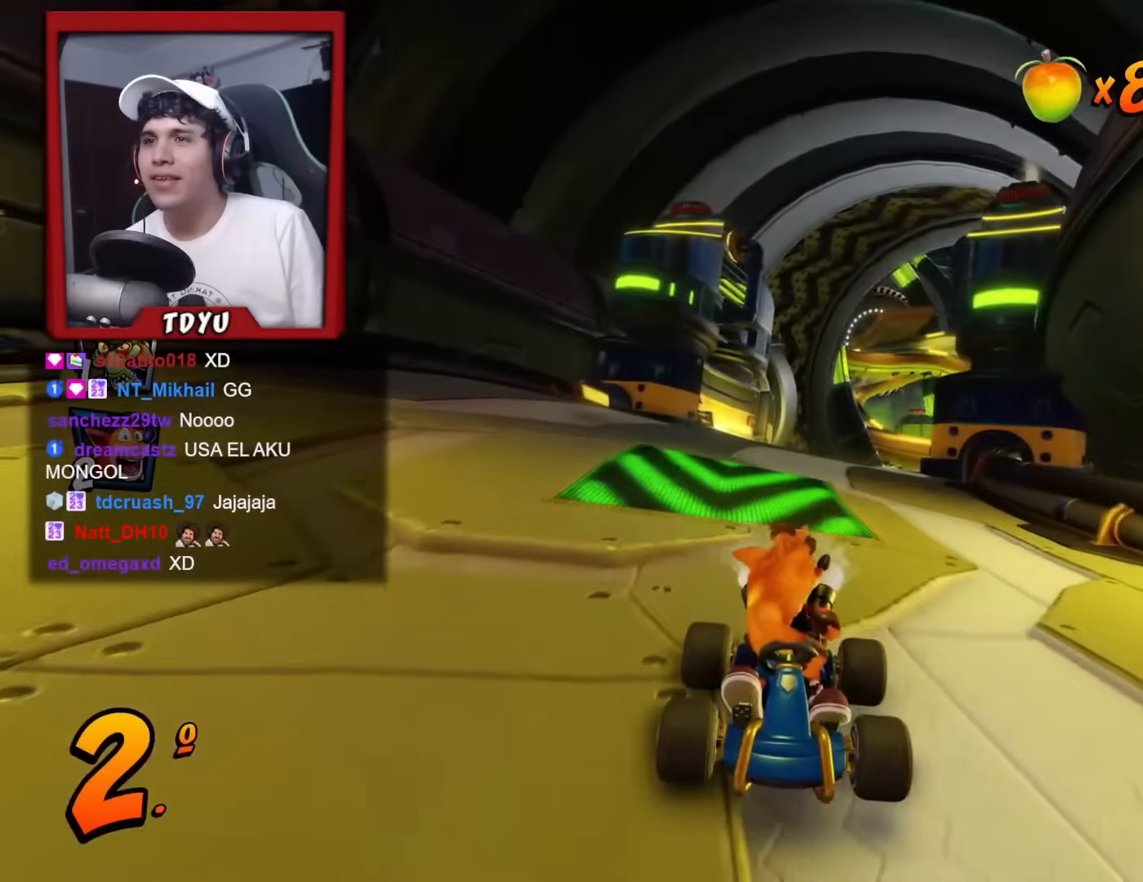
Gameplay with a controller (PlayStation layout); each line is a JSON object with the inputs held at the frame after it. "events" lists button and stick changes between this image and that frame as [ms after this image, input, new state], when the widget could be followed in between. Not read: right_stick.
{"buttons": ["DPAD_DOWN"], "left_stick": "center", "events": [[134, "R1", "up"], [251, "R2", "up"]]}
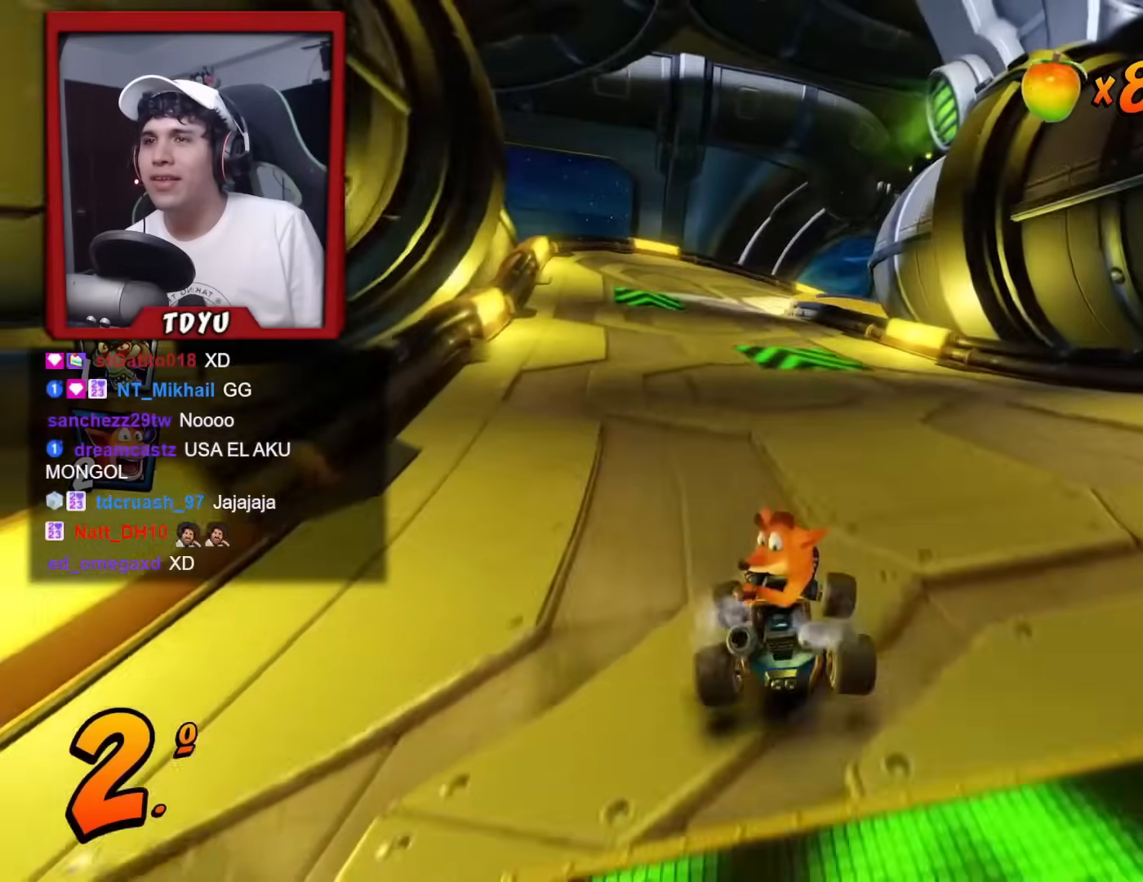
{"buttons": ["DPAD_DOWN", "DPAD_LEFT"], "left_stick": "center", "events": [[267, "DPAD_DOWN", "up"], [500, "DPAD_DOWN", "down"], [500, "DPAD_LEFT", "down"]]}
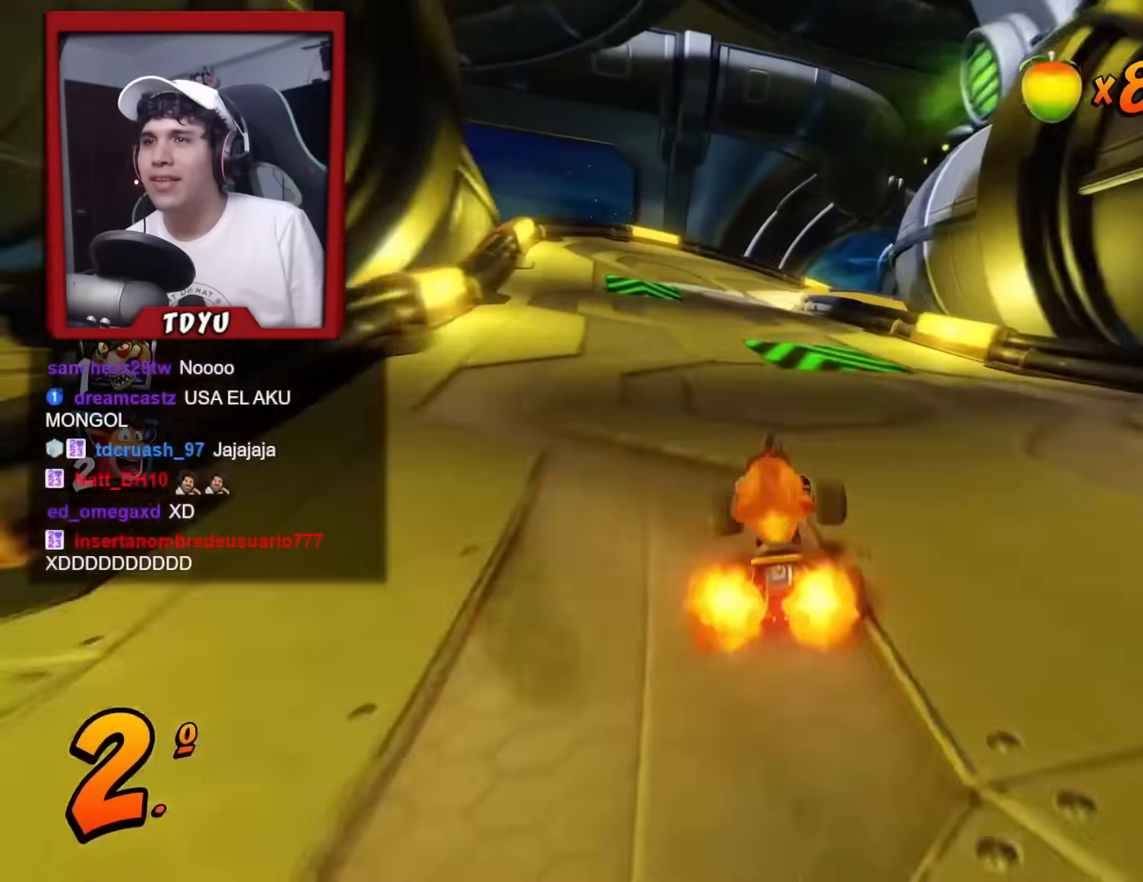
{"buttons": ["R1", "DPAD_RIGHT"], "left_stick": "center", "events": [[217, "R1", "down"], [301, "DPAD_DOWN", "up"], [417, "DPAD_LEFT", "up"], [468, "DPAD_RIGHT", "down"]]}
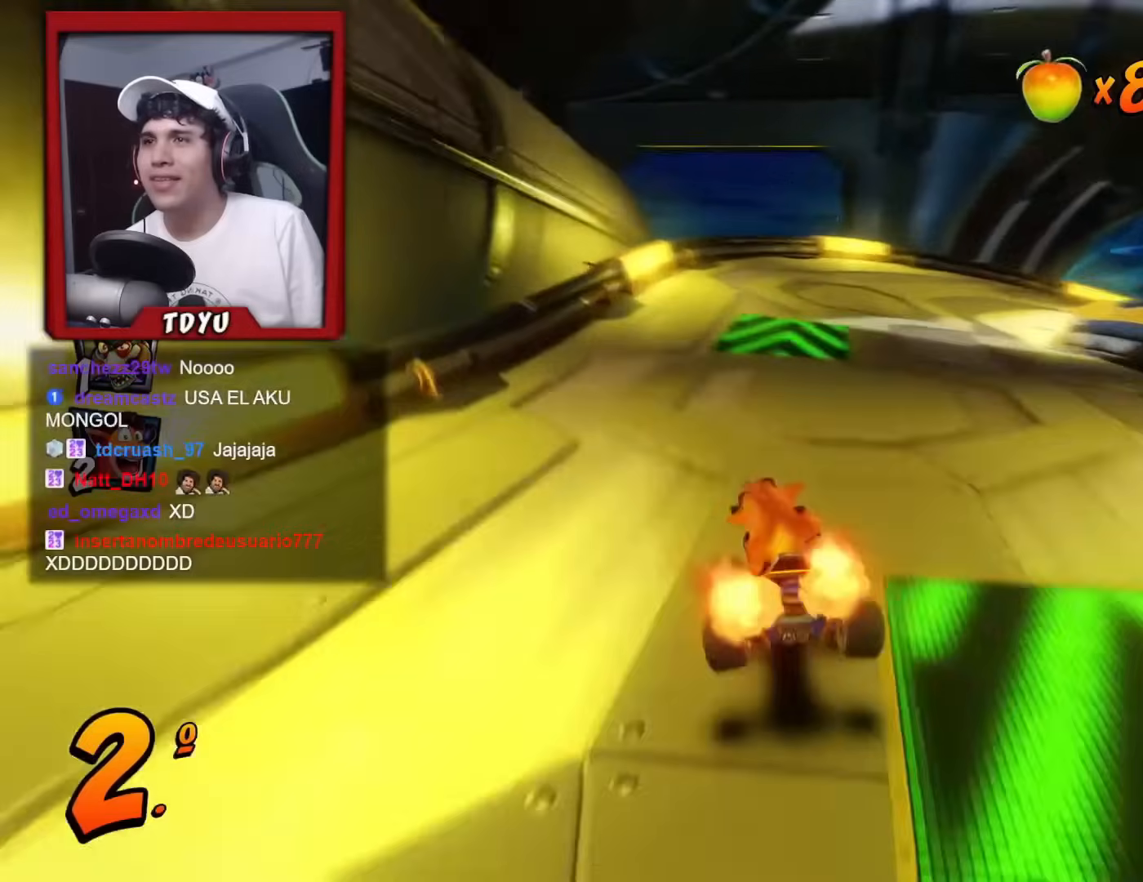
{"buttons": ["R1"], "left_stick": "center", "events": [[334, "DPAD_RIGHT", "up"]]}
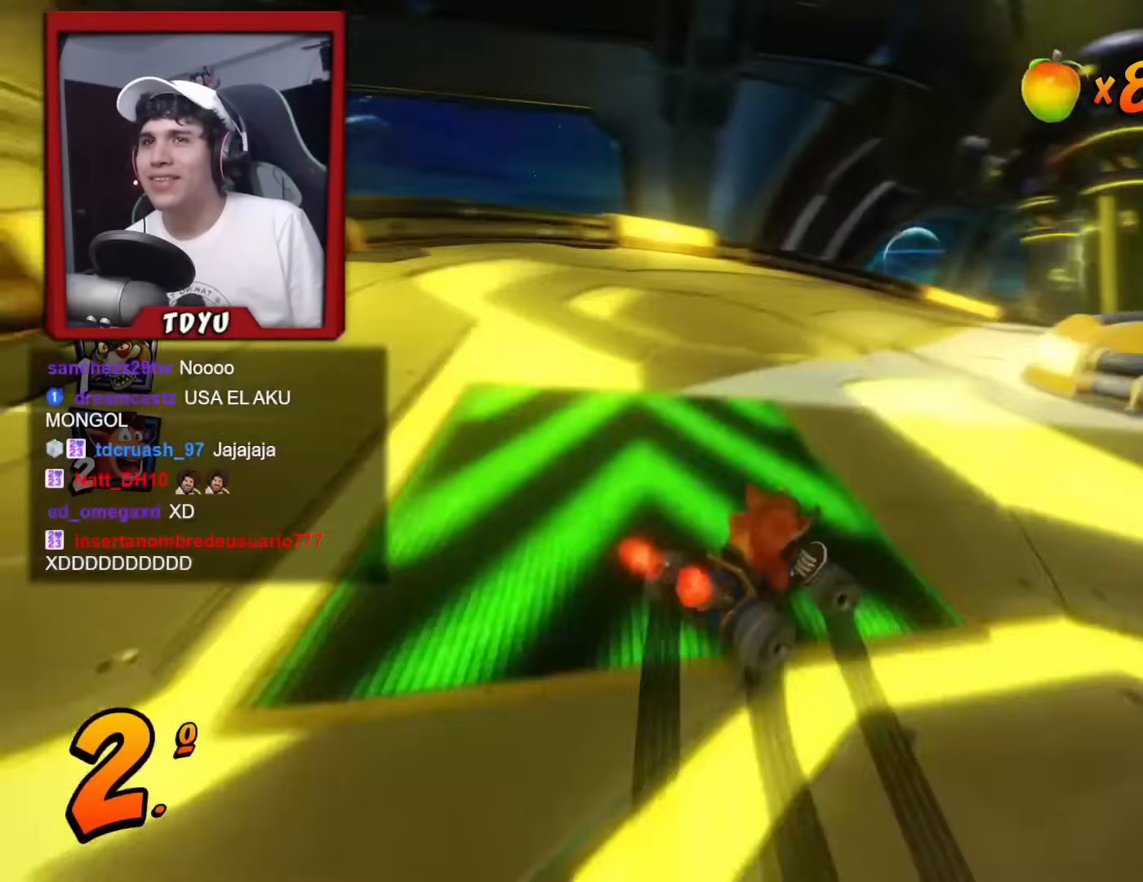
{"buttons": ["L1", "R1", "DPAD_UP", "DPAD_RIGHT"], "left_stick": "center", "events": [[17, "DPAD_RIGHT", "down"], [451, "L1", "down"], [468, "DPAD_UP", "down"]]}
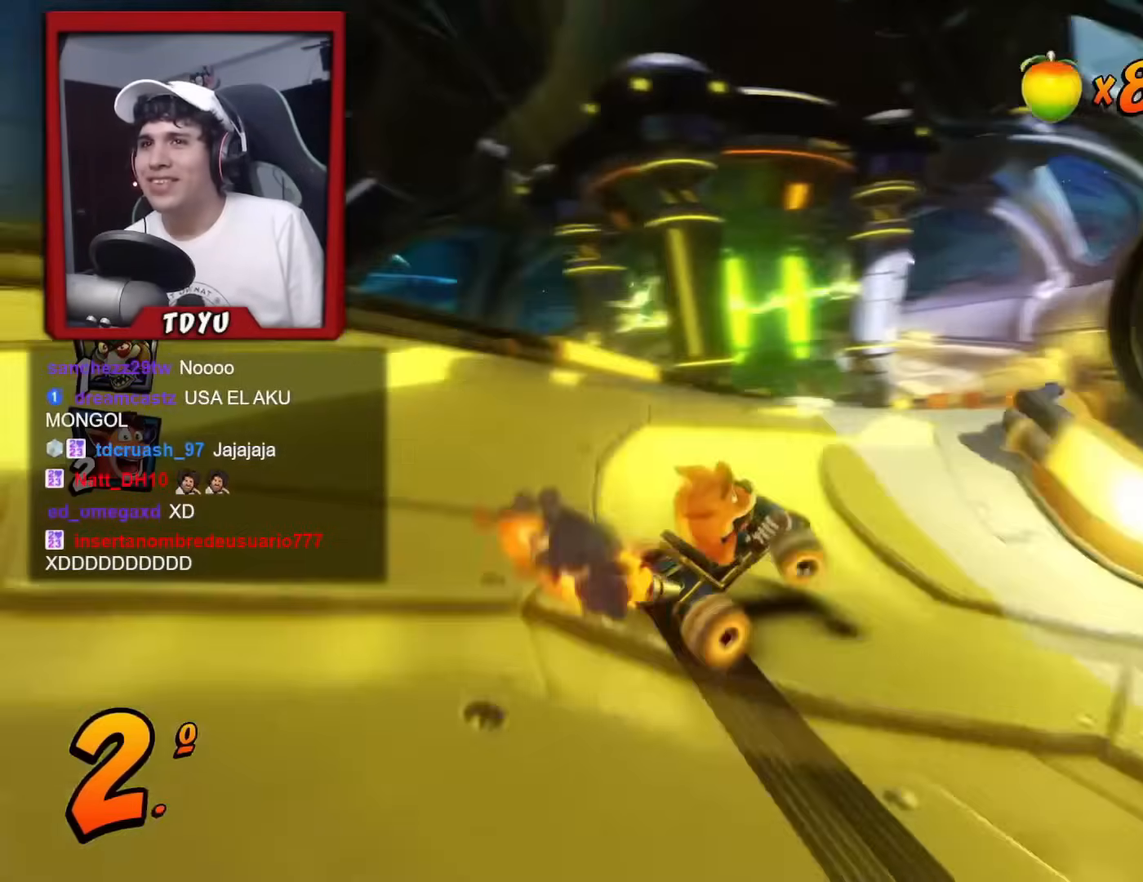
{"buttons": ["R1"], "left_stick": "center", "events": [[67, "DPAD_UP", "up"], [83, "DPAD_RIGHT", "up"], [83, "L1", "up"], [267, "DPAD_RIGHT", "down"], [400, "DPAD_RIGHT", "up"]]}
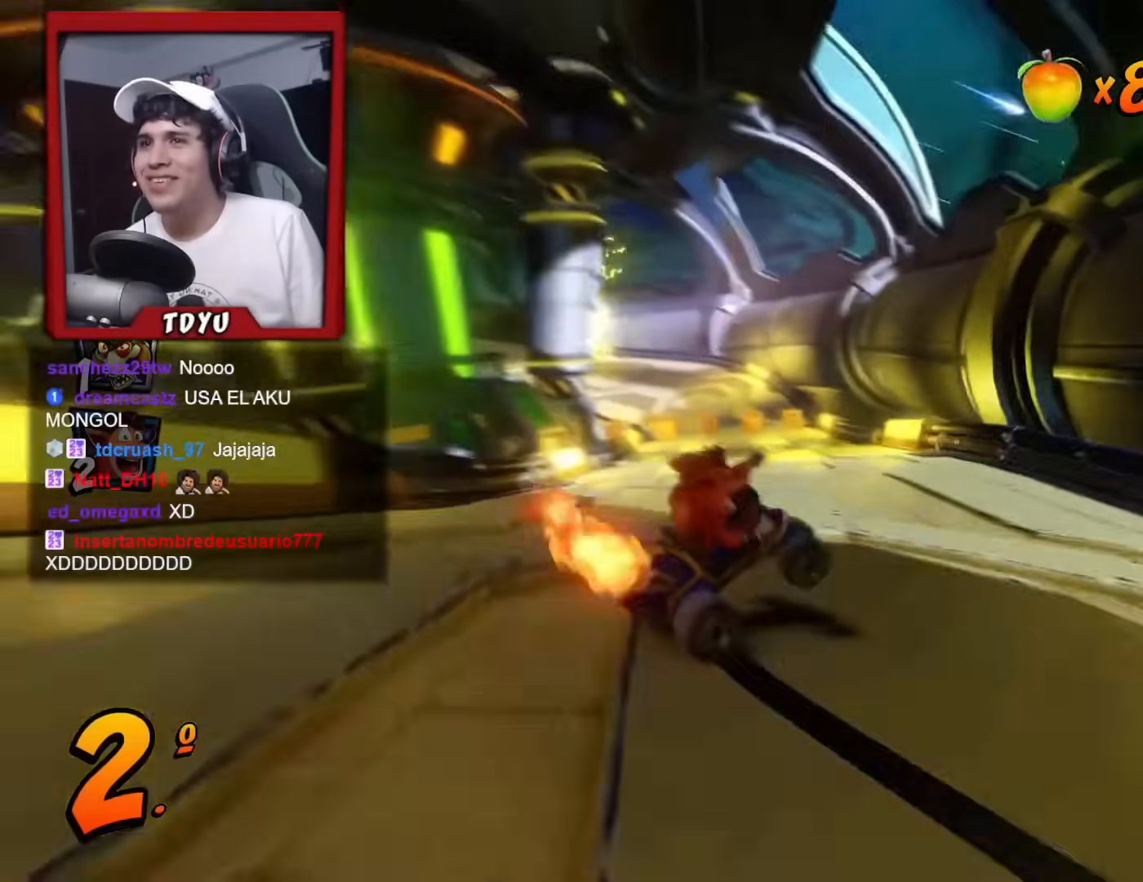
{"buttons": ["R1", "DPAD_LEFT"], "left_stick": "center", "events": [[184, "DPAD_LEFT", "down"], [284, "L1", "down"], [301, "DPAD_UP", "down"], [334, "DPAD_LEFT", "up"], [351, "DPAD_UP", "up"], [401, "L1", "up"], [434, "DPAD_LEFT", "down"]]}
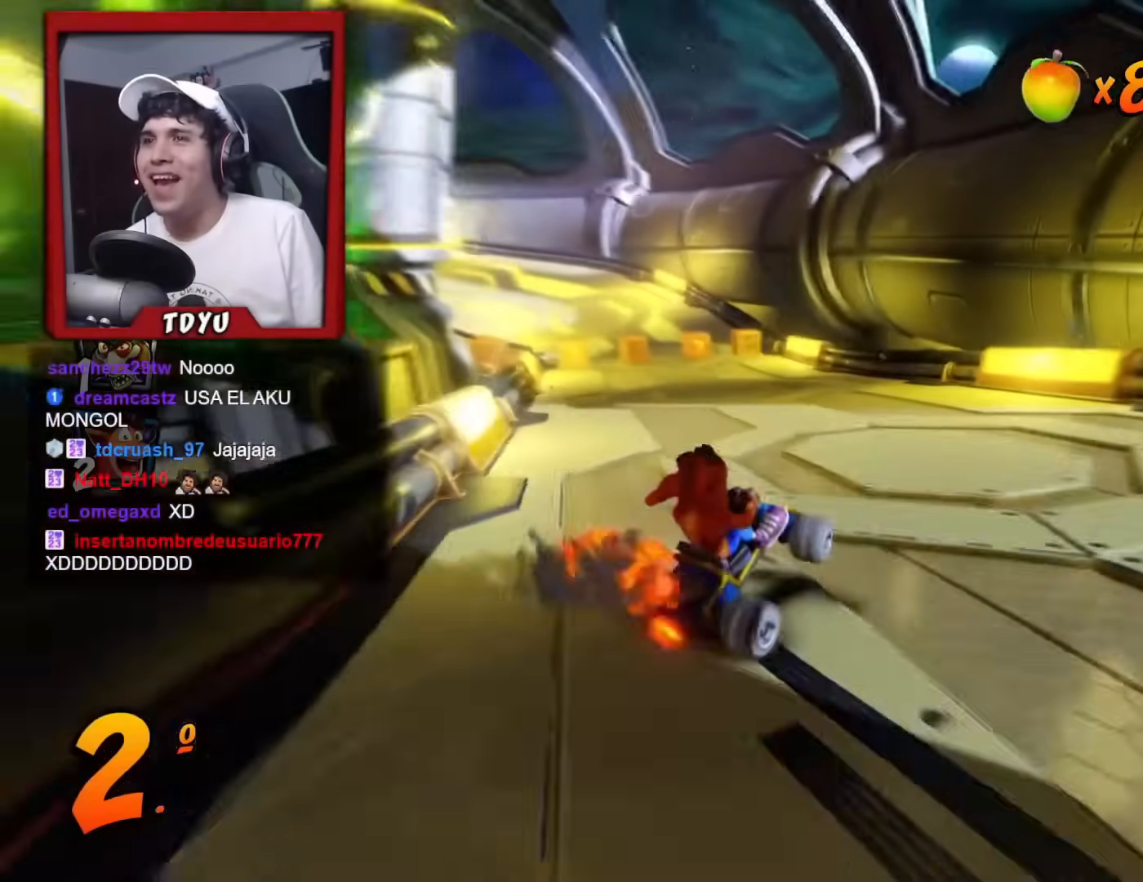
{"buttons": ["R1"], "left_stick": "center", "events": [[500, "DPAD_LEFT", "up"]]}
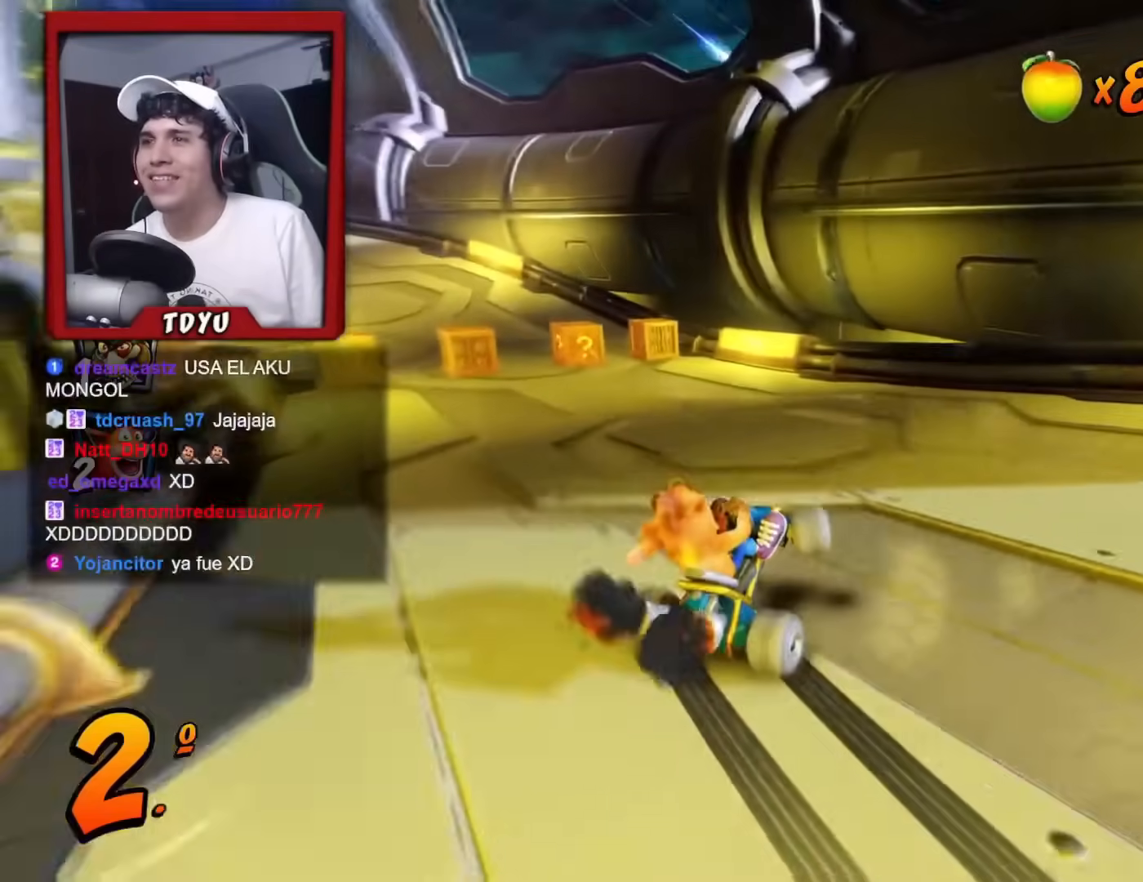
{"buttons": ["R1", "DPAD_UP", "DPAD_LEFT"], "left_stick": "center", "events": [[50, "L1", "down"], [167, "L1", "up"], [234, "R1", "up"], [301, "R1", "down"], [334, "DPAD_LEFT", "down"], [334, "DPAD_UP", "down"]]}
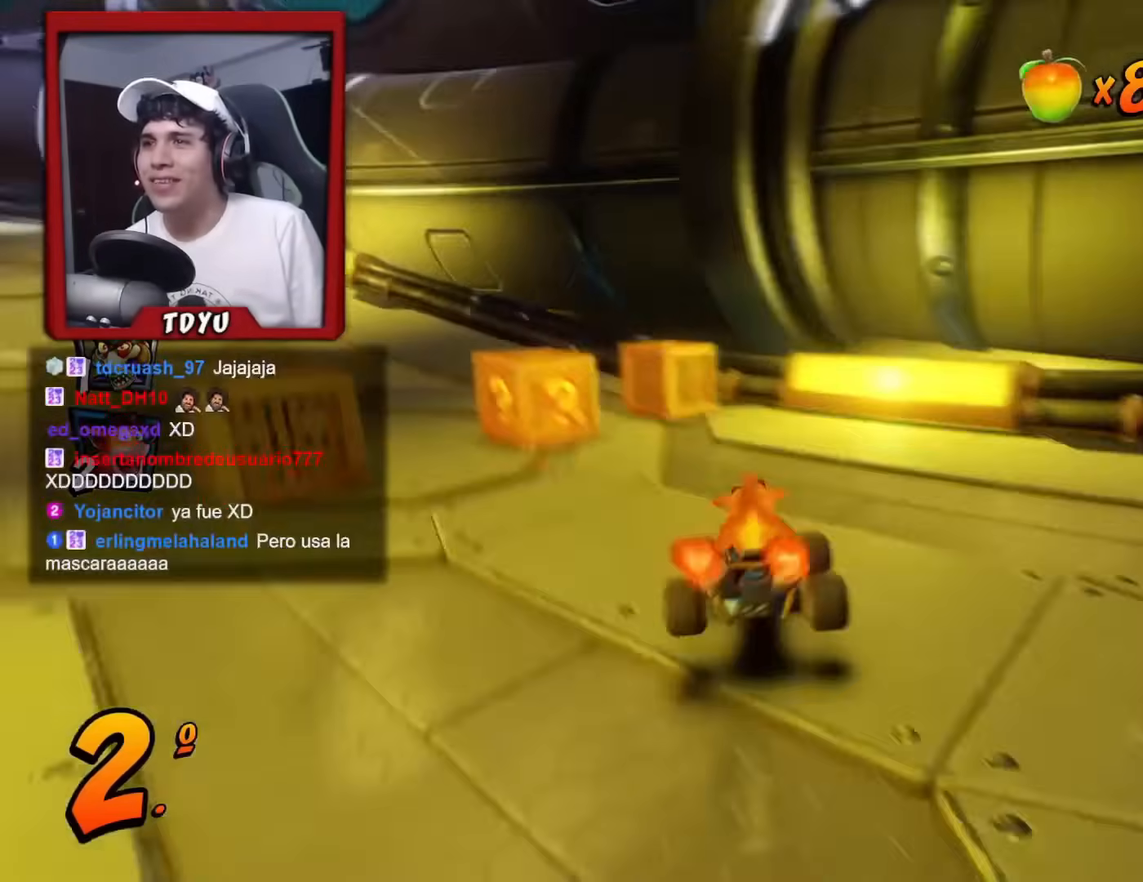
{"buttons": ["R1", "DPAD_UP", "DPAD_LEFT"], "left_stick": "center", "events": []}
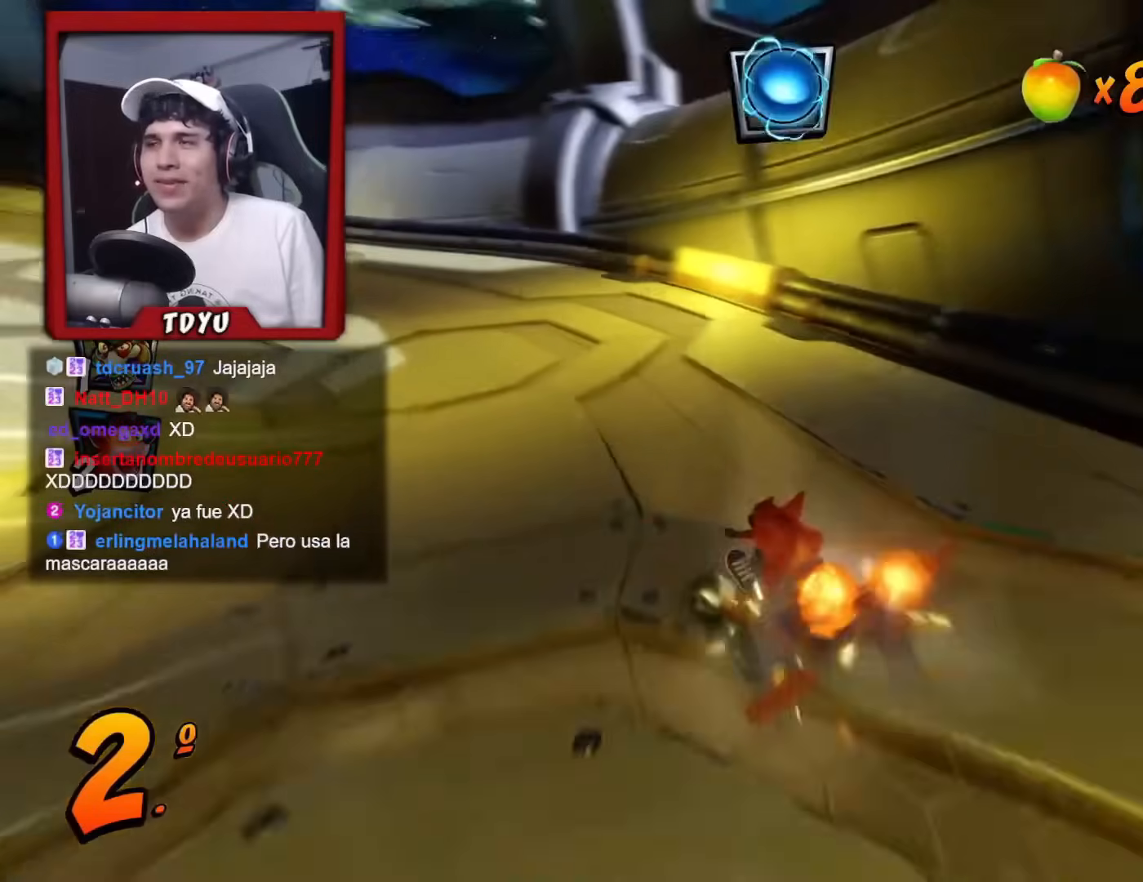
{"buttons": ["R1"], "left_stick": "center", "events": [[84, "DPAD_UP", "up"], [401, "DPAD_LEFT", "up"]]}
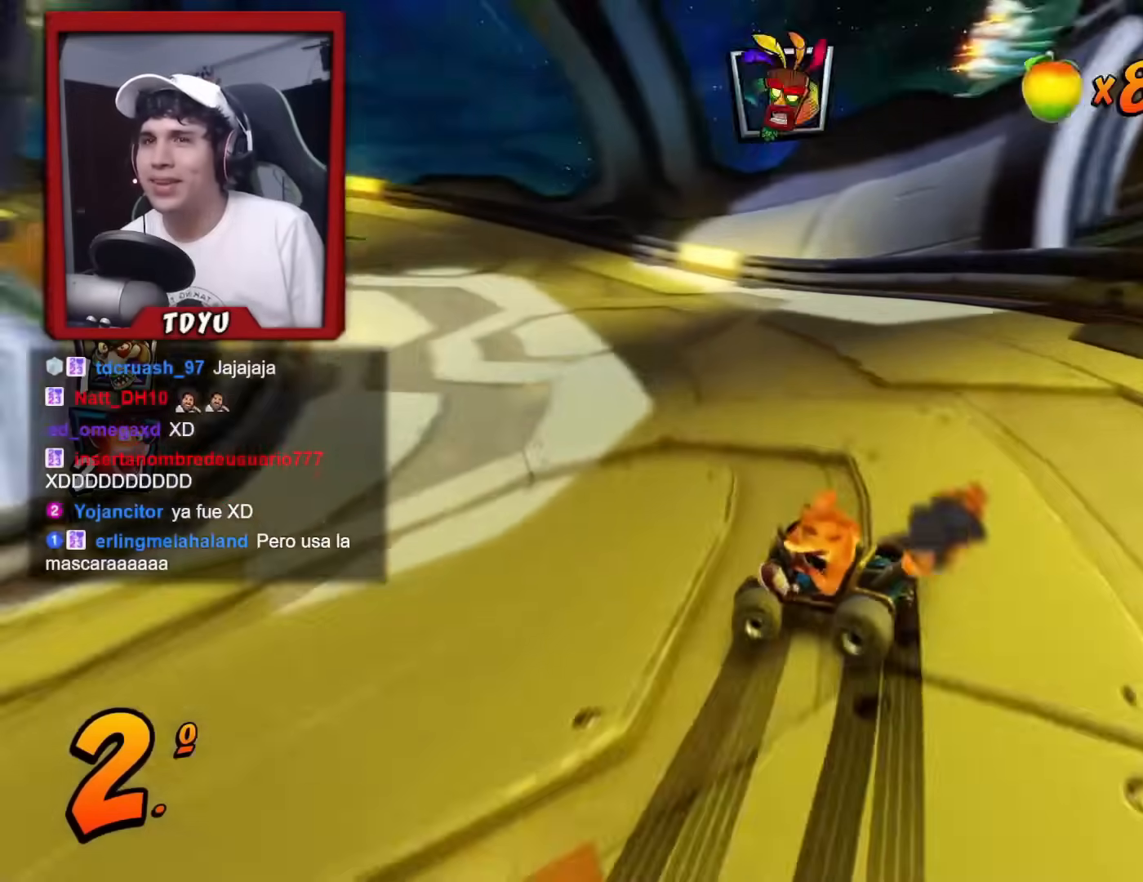
{"buttons": ["R1", "DPAD_LEFT"], "left_stick": "center", "events": [[67, "L1", "down"], [217, "L1", "up"], [300, "DPAD_LEFT", "down"], [317, "DPAD_UP", "down"], [434, "DPAD_UP", "up"]]}
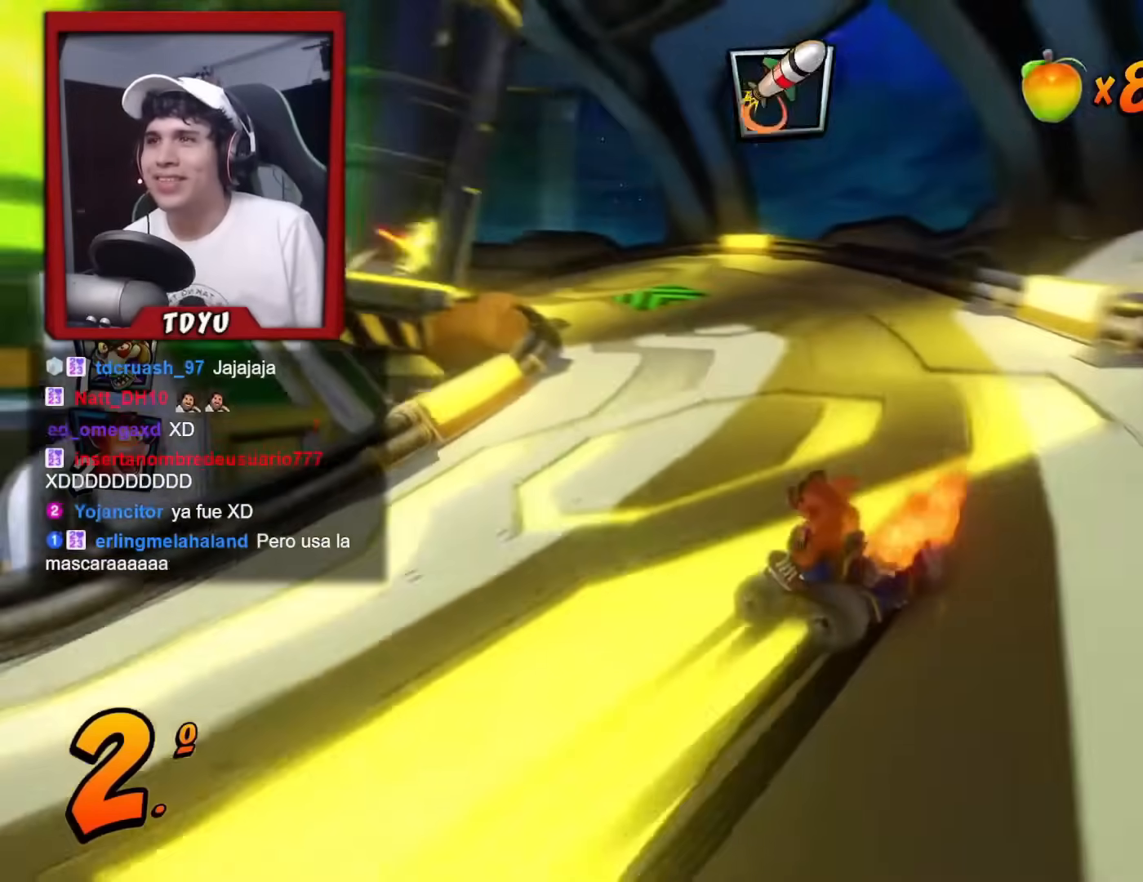
{"buttons": ["R1"], "left_stick": "center", "events": [[284, "R2", "down"], [301, "DPAD_LEFT", "up"], [367, "L1", "down"], [451, "R2", "up"], [501, "L1", "up"]]}
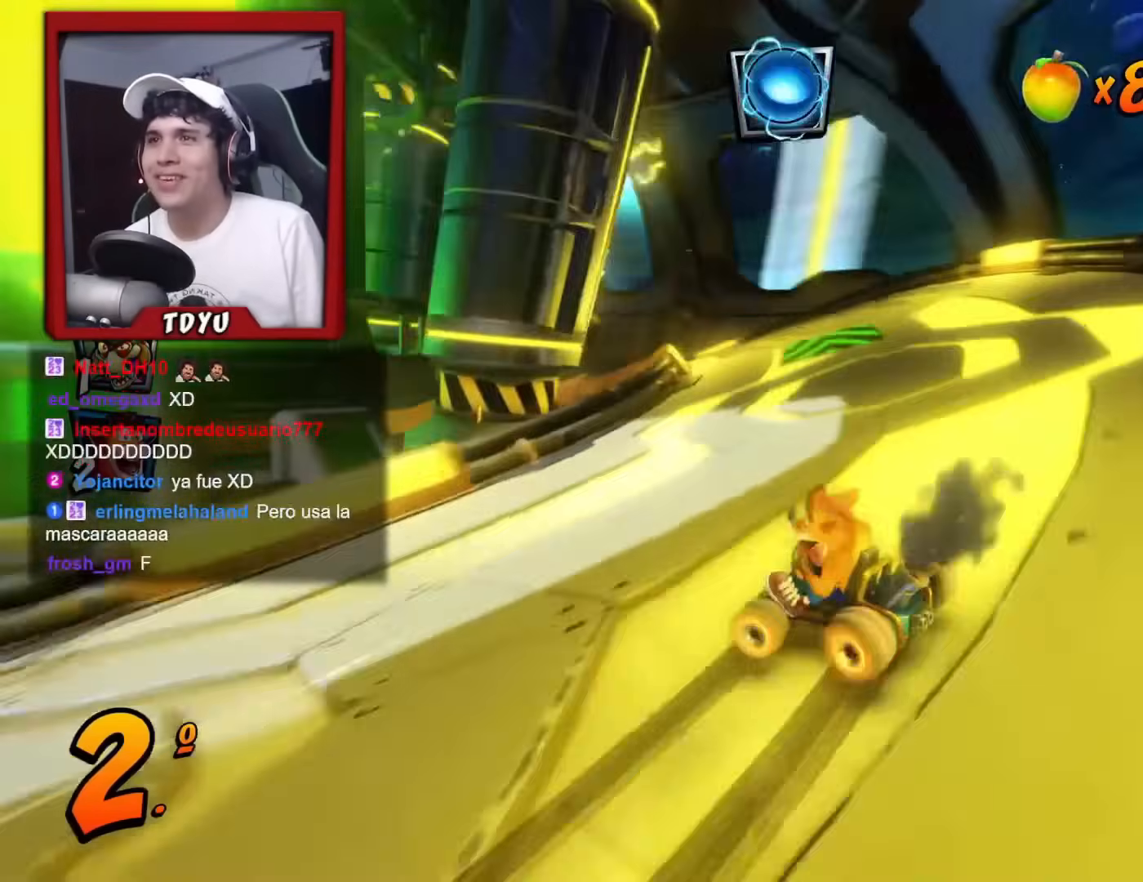
{"buttons": ["R1"], "left_stick": "center", "events": [[117, "R2", "down"], [217, "R2", "up"]]}
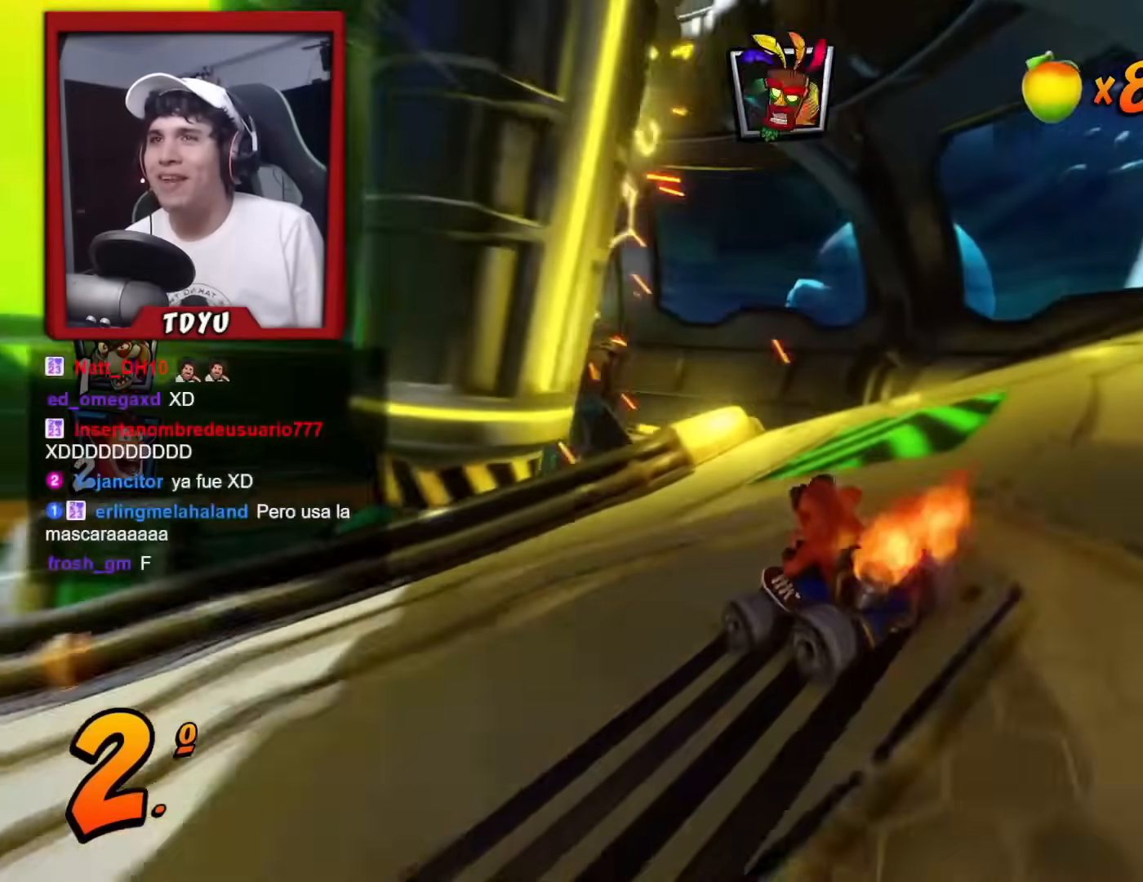
{"buttons": ["R1"], "left_stick": "center", "events": [[251, "L1", "down"], [384, "L1", "up"], [384, "R1", "up"], [468, "R1", "down"]]}
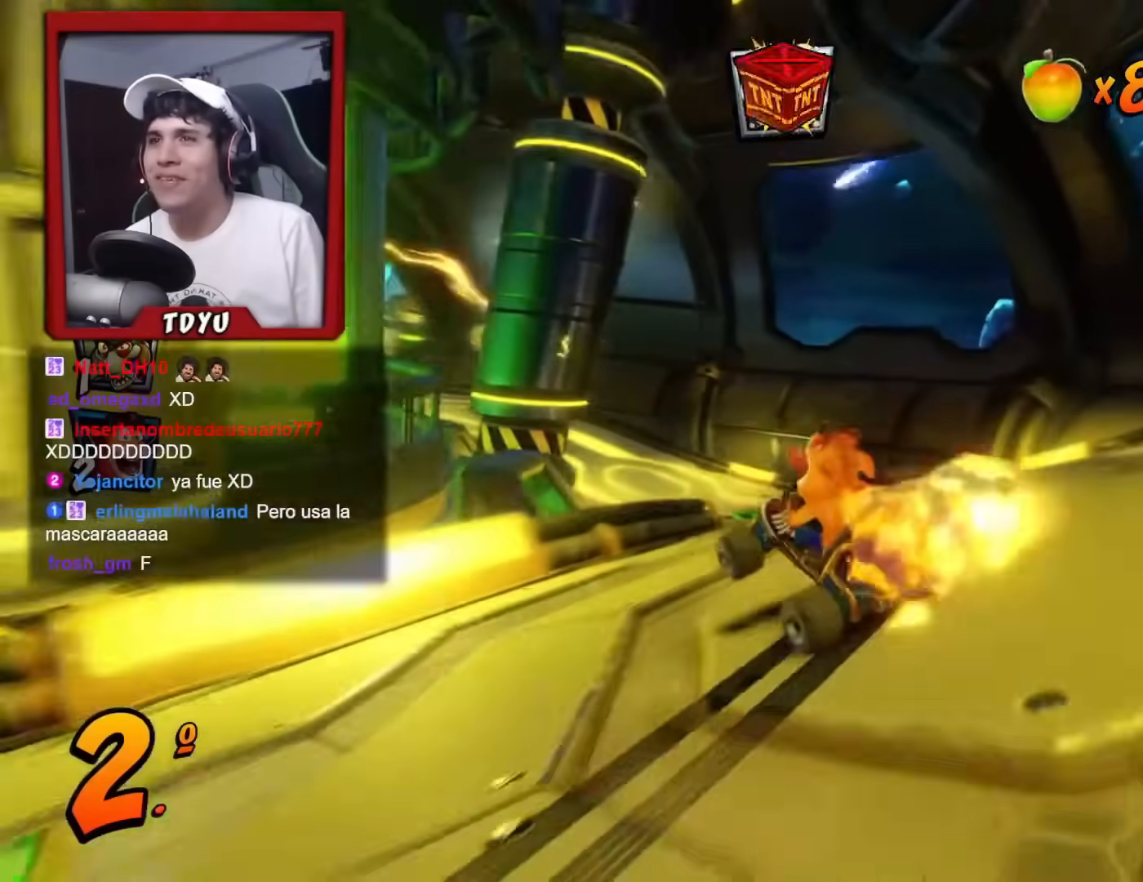
{"buttons": ["R1", "DPAD_UP", "DPAD_LEFT"], "left_stick": "center", "events": [[200, "DPAD_LEFT", "down"], [250, "DPAD_UP", "down"], [350, "DPAD_UP", "up"], [384, "DPAD_LEFT", "up"], [484, "DPAD_LEFT", "down"], [484, "DPAD_UP", "down"]]}
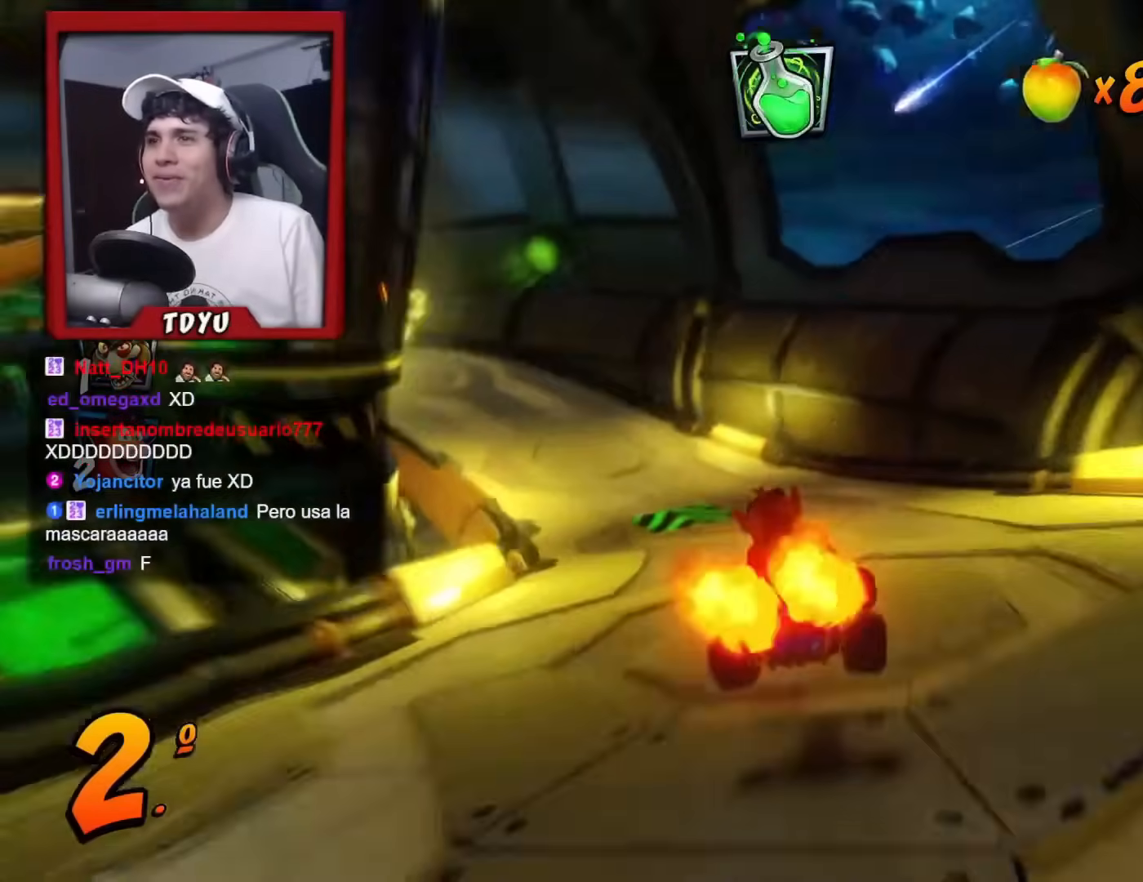
{"buttons": ["R1", "DPAD_UP", "DPAD_LEFT"], "left_stick": "center"}
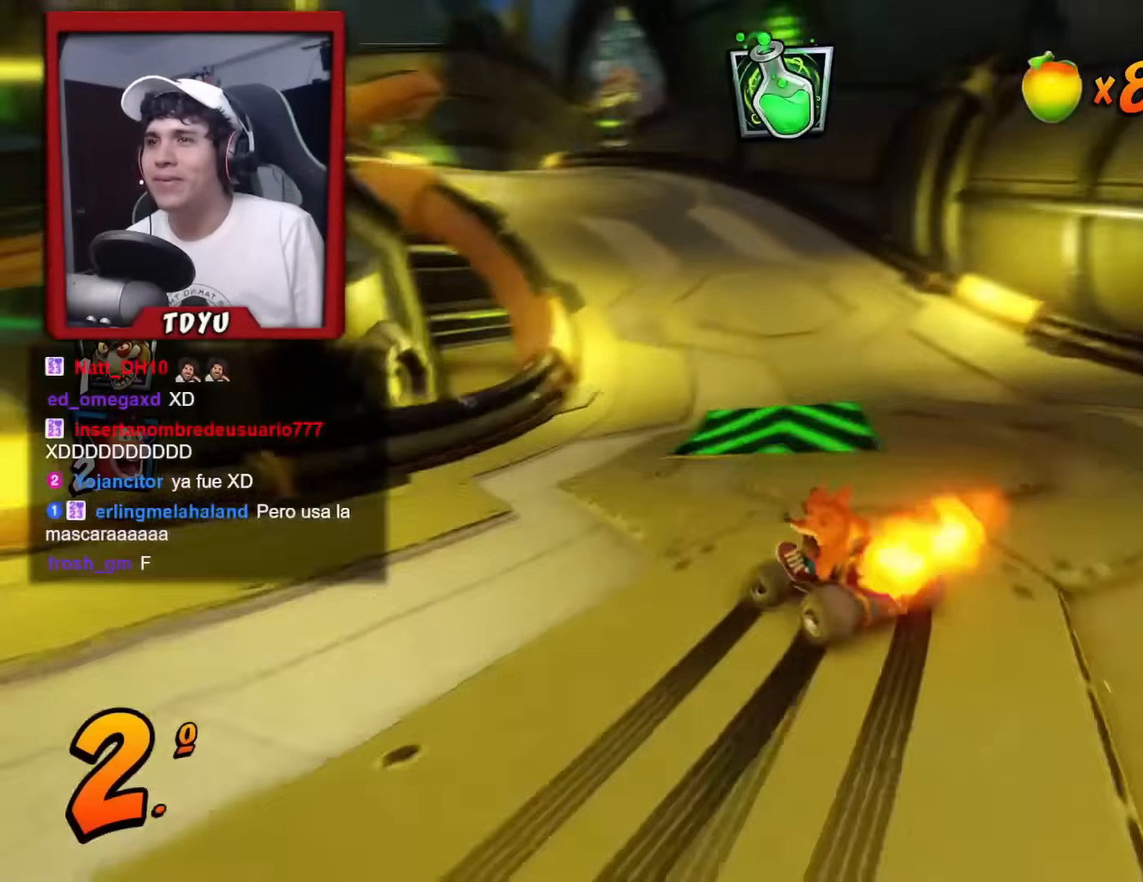
{"buttons": ["L1", "R1", "DPAD_UP", "DPAD_LEFT"], "left_stick": "center", "events": [[100, "DPAD_UP", "up"], [317, "DPAD_LEFT", "up"], [334, "DPAD_RIGHT", "down"], [451, "L1", "down"], [467, "DPAD_UP", "down"], [484, "DPAD_RIGHT", "up"], [501, "DPAD_LEFT", "down"]]}
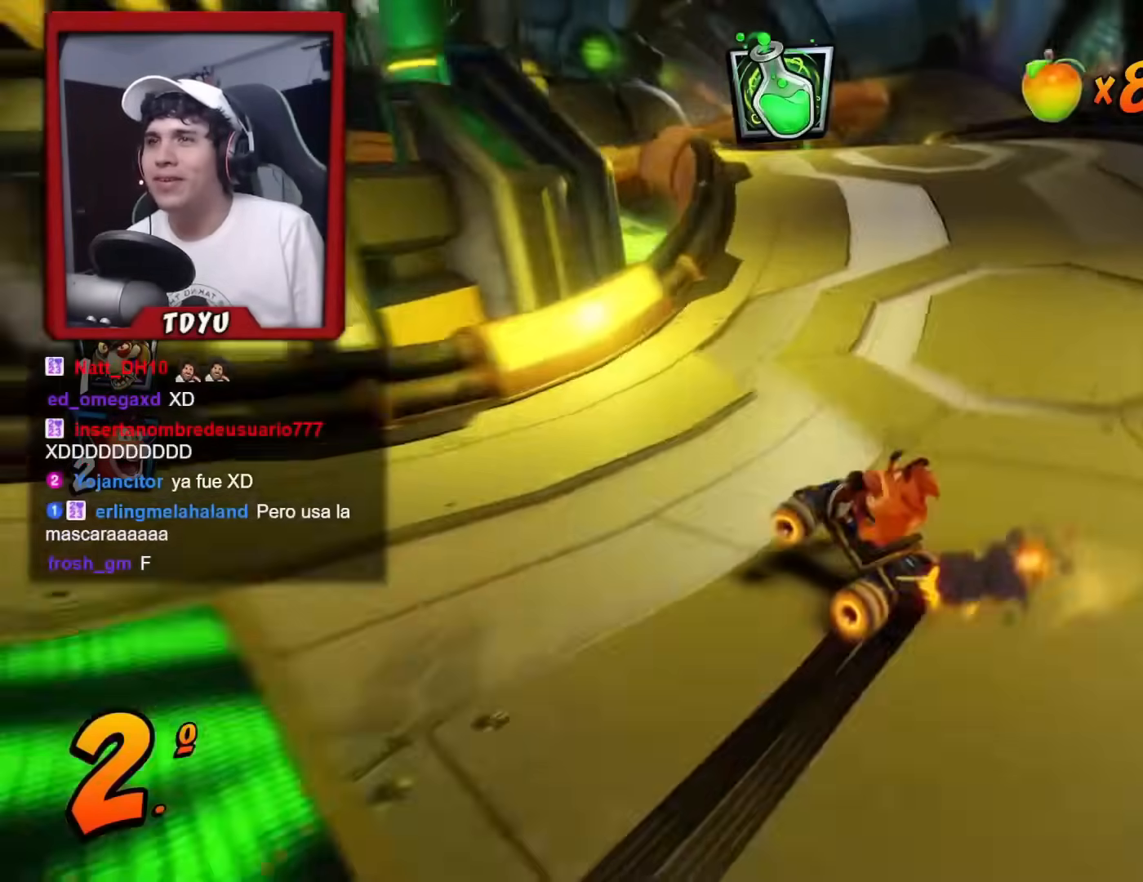
{"buttons": ["DPAD_RIGHT"], "left_stick": "center", "events": [[16, "R2", "down"], [50, "CIRCLE", "down"], [83, "L1", "up"], [117, "DPAD_UP", "up"], [183, "R2", "up"], [200, "CIRCLE", "up"], [300, "DPAD_LEFT", "up"], [484, "DPAD_RIGHT", "down"], [500, "R1", "up"]]}
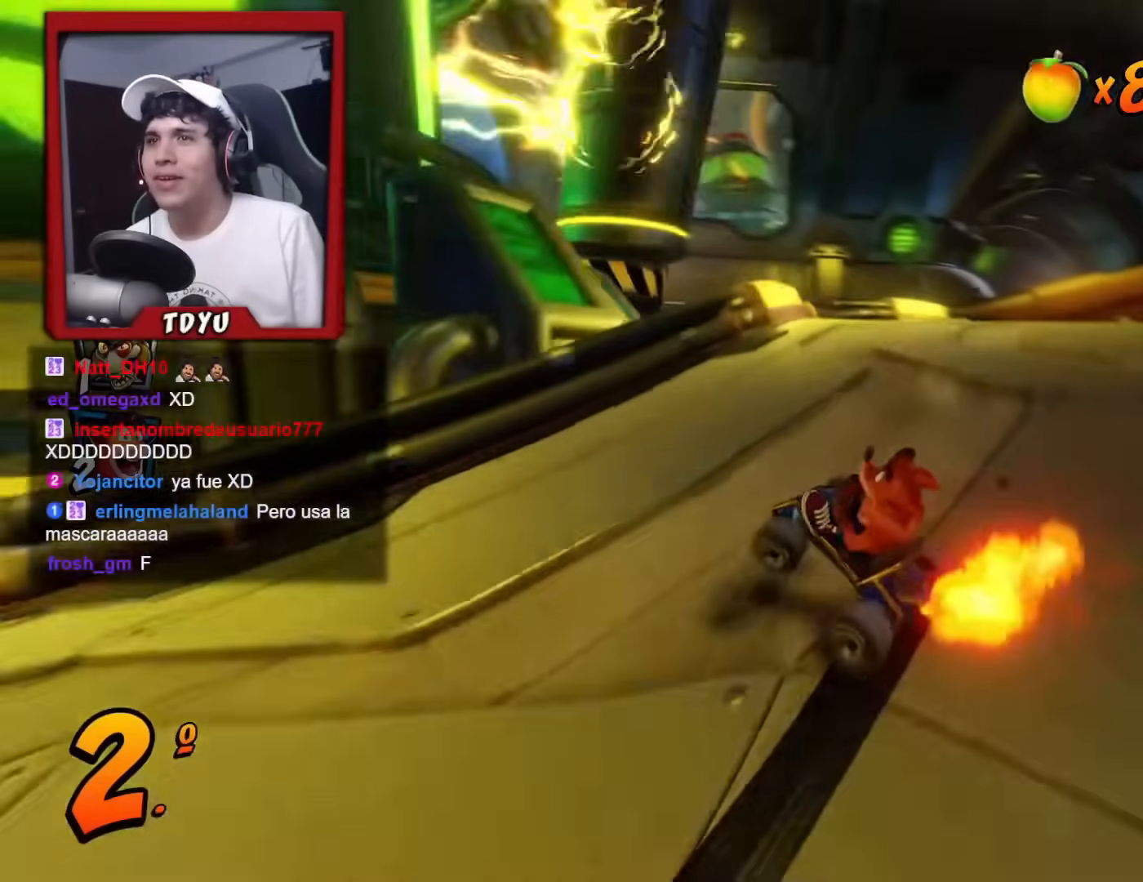
{"buttons": ["R1", "DPAD_DOWN", "DPAD_RIGHT"], "left_stick": "center", "events": [[134, "R1", "down"], [150, "DPAD_RIGHT", "up"], [284, "DPAD_RIGHT", "down"], [351, "DPAD_DOWN", "down"]]}
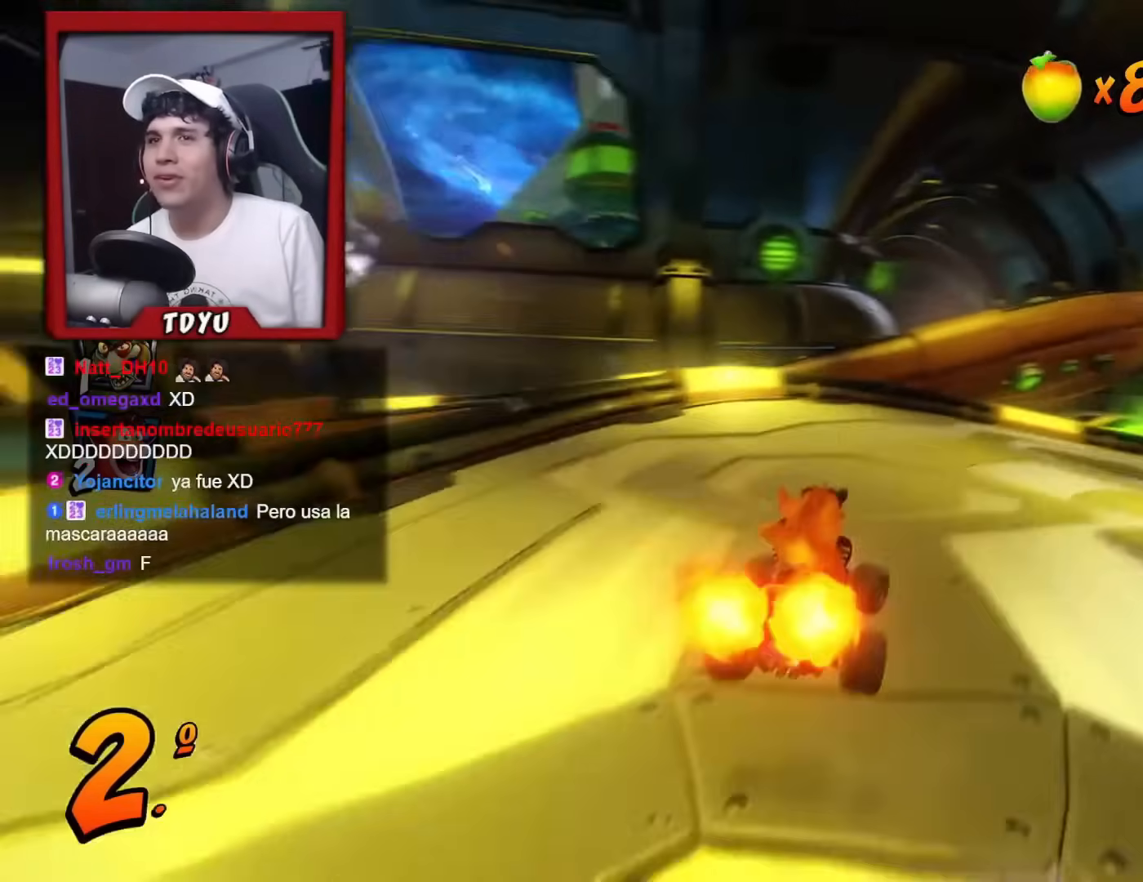
{"buttons": ["R1", "DPAD_RIGHT"], "left_stick": "center", "events": [[484, "DPAD_DOWN", "up"]]}
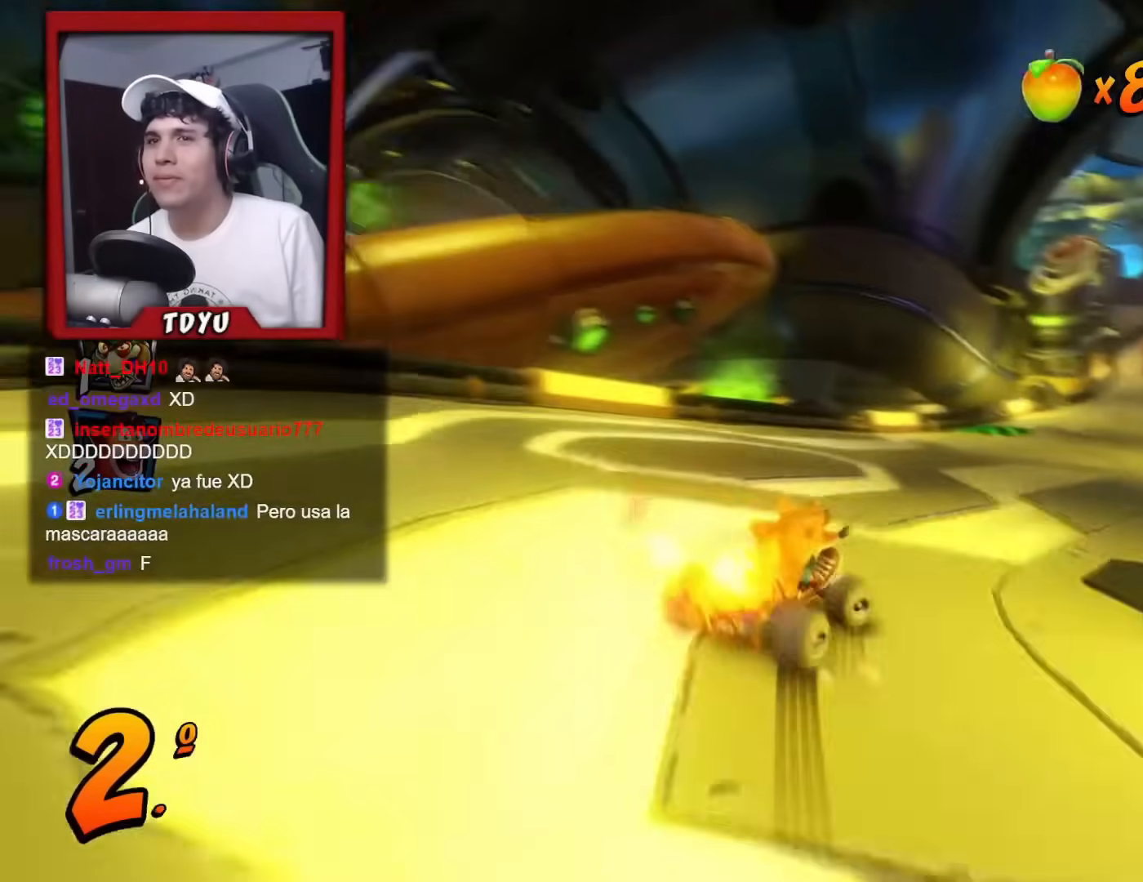
{"buttons": ["R1", "R2"], "left_stick": "center", "events": [[50, "DPAD_RIGHT", "up"], [84, "DPAD_LEFT", "down"], [267, "R2", "down"], [334, "R2", "up"], [401, "DPAD_LEFT", "up"], [434, "R2", "down"]]}
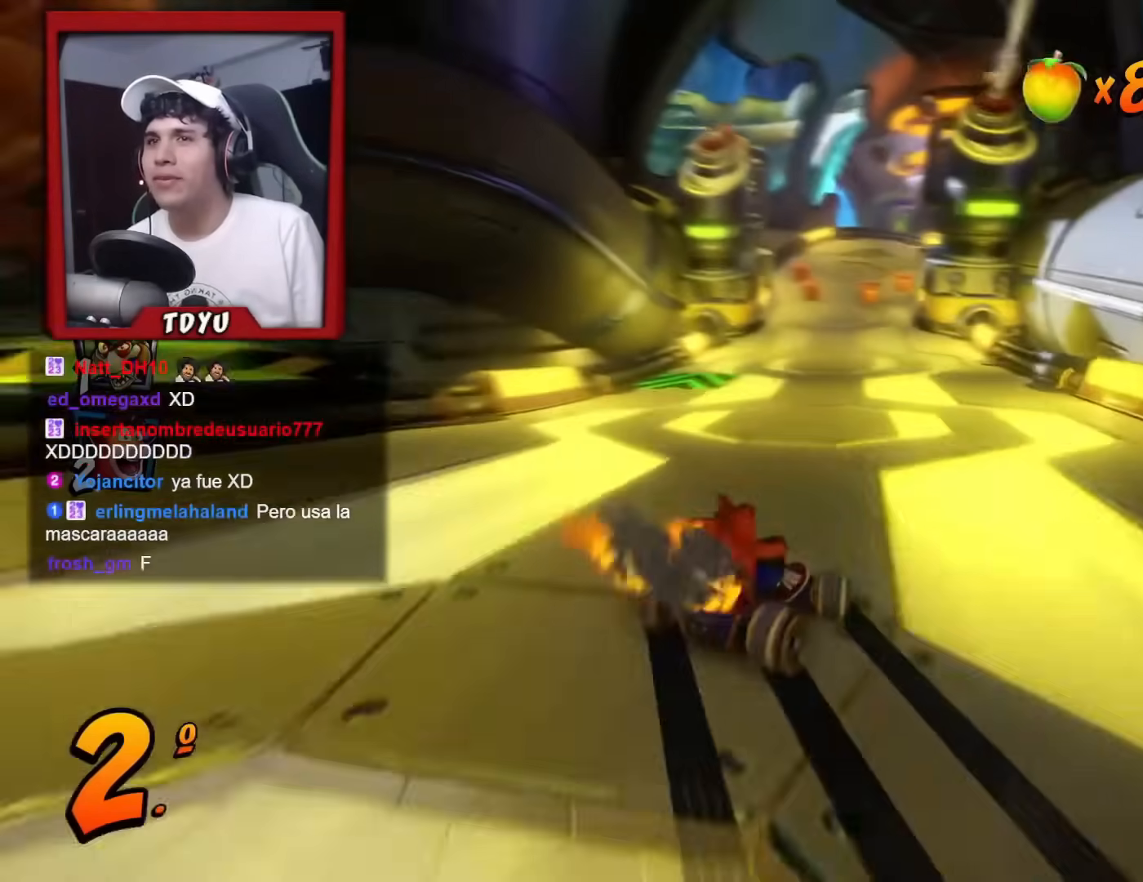
{"buttons": ["L1", "R1", "DPAD_UP", "DPAD_LEFT"], "left_stick": "center", "events": [[16, "DPAD_LEFT", "down"], [117, "DPAD_UP", "down"], [117, "L1", "down"], [167, "L1", "up"], [167, "R2", "up"], [267, "DPAD_UP", "up"], [333, "R2", "down"], [450, "DPAD_UP", "down"], [450, "L1", "down"], [467, "R2", "up"]]}
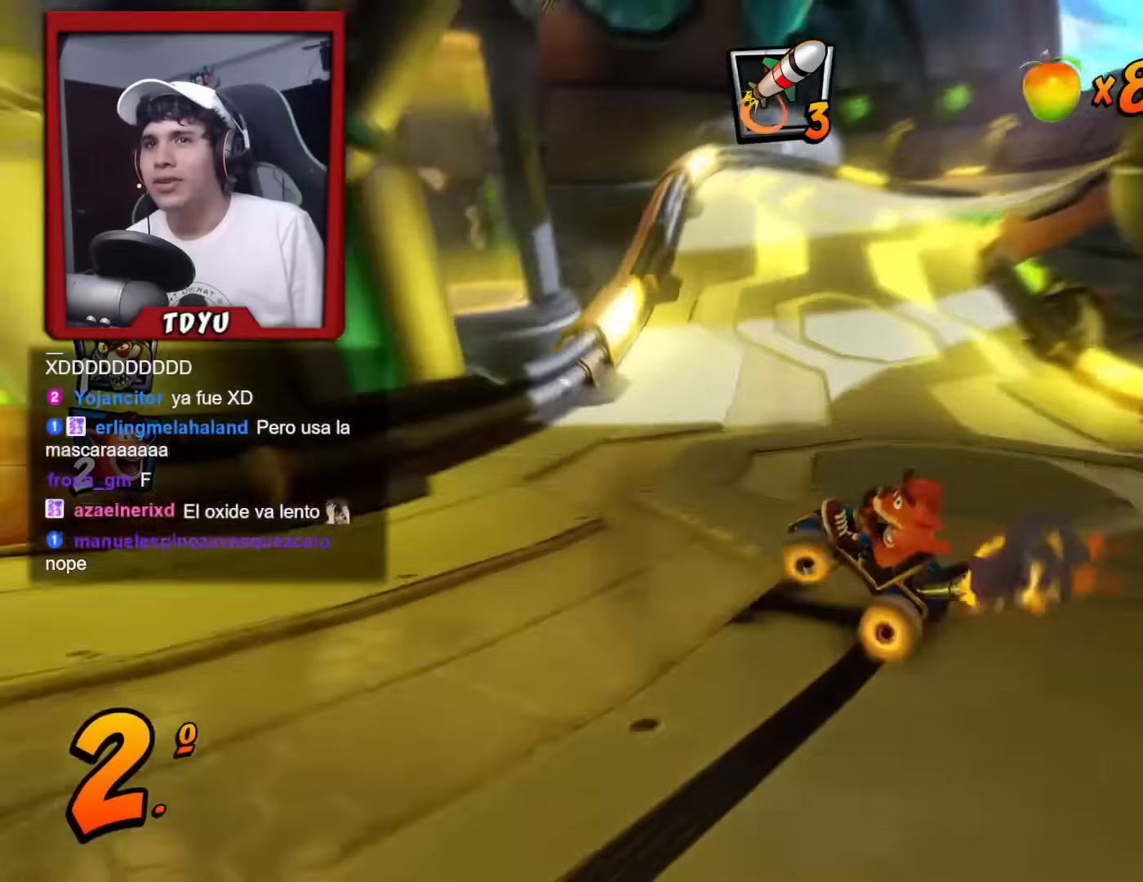
{"buttons": ["R1", "DPAD_DOWN", "DPAD_RIGHT"], "left_stick": "center", "events": [[17, "R1", "up"], [100, "R1", "down"], [134, "L1", "up"], [150, "DPAD_UP", "up"], [167, "DPAD_LEFT", "up"], [301, "R2", "down"], [367, "R2", "up"], [451, "DPAD_RIGHT", "down"], [484, "DPAD_DOWN", "down"]]}
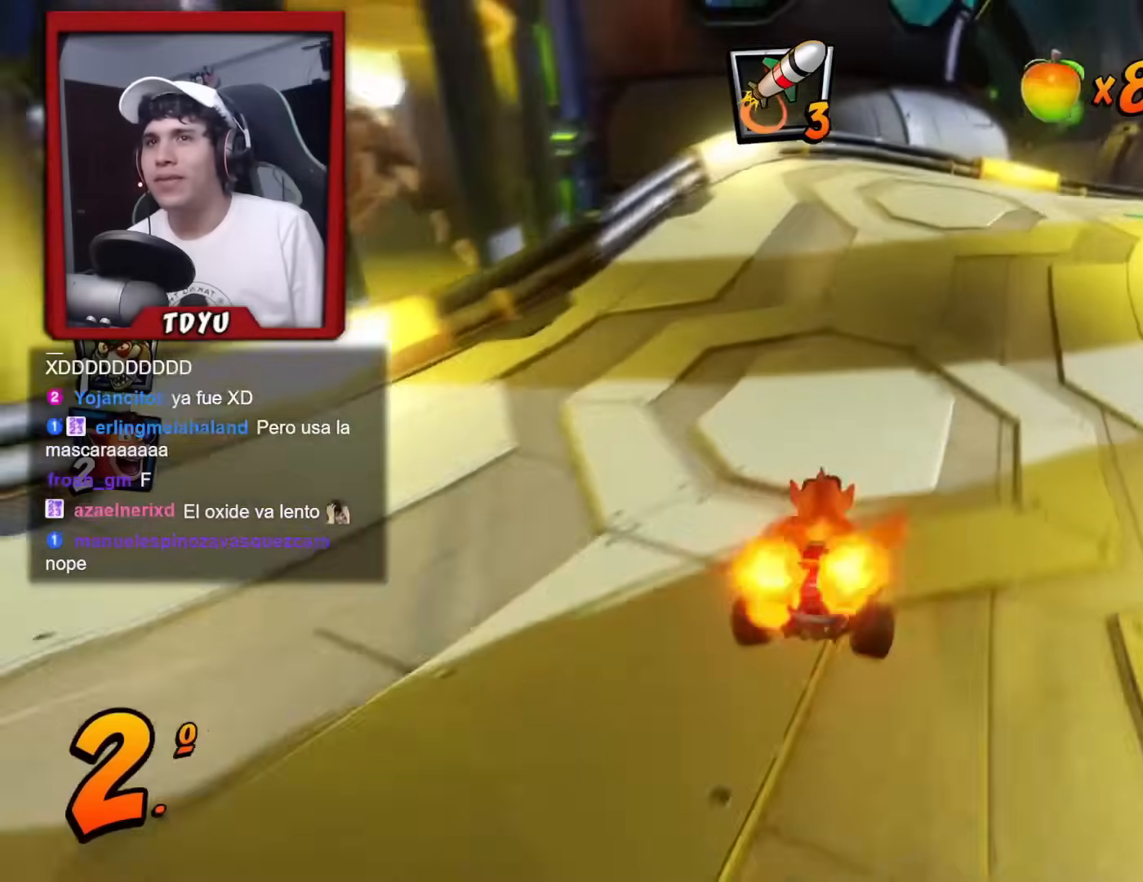
{"buttons": ["R1", "DPAD_RIGHT"], "left_stick": "center", "events": [[66, "DPAD_DOWN", "up"]]}
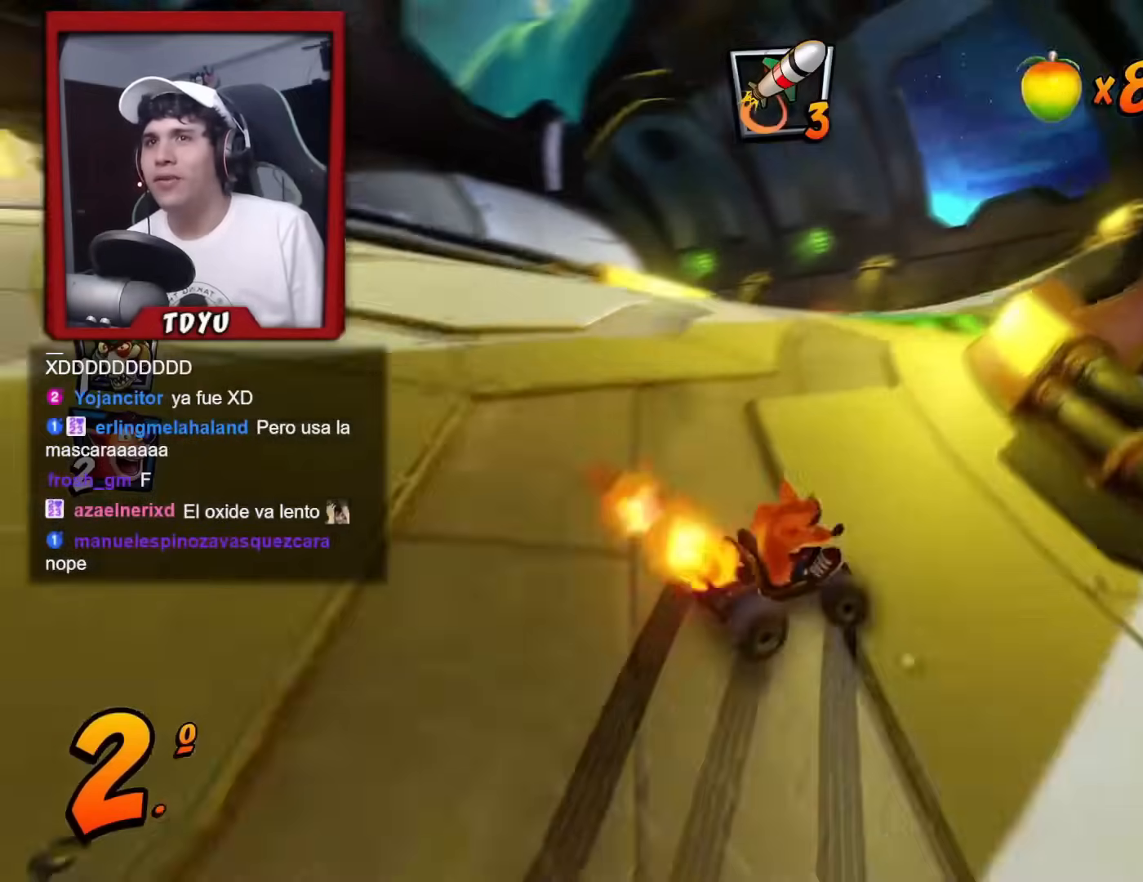
{"buttons": ["L1", "R1"], "left_stick": "center", "events": [[84, "DPAD_RIGHT", "up"], [184, "DPAD_LEFT", "down"], [484, "DPAD_LEFT", "up"], [501, "L1", "down"]]}
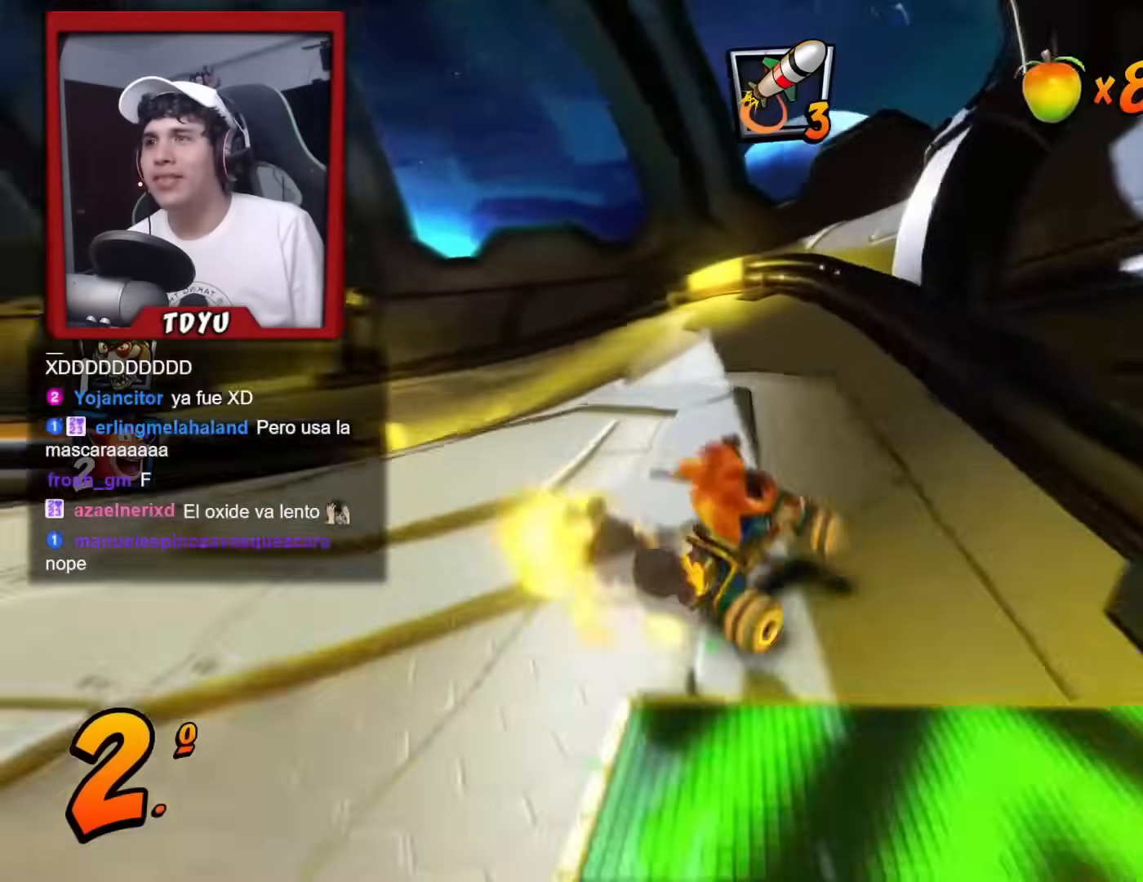
{"buttons": ["R1", "DPAD_DOWN", "DPAD_LEFT"], "left_stick": "center", "events": [[33, "R1", "up"], [83, "L1", "up"], [150, "DPAD_LEFT", "down"], [150, "R1", "down"], [367, "DPAD_DOWN", "down"]]}
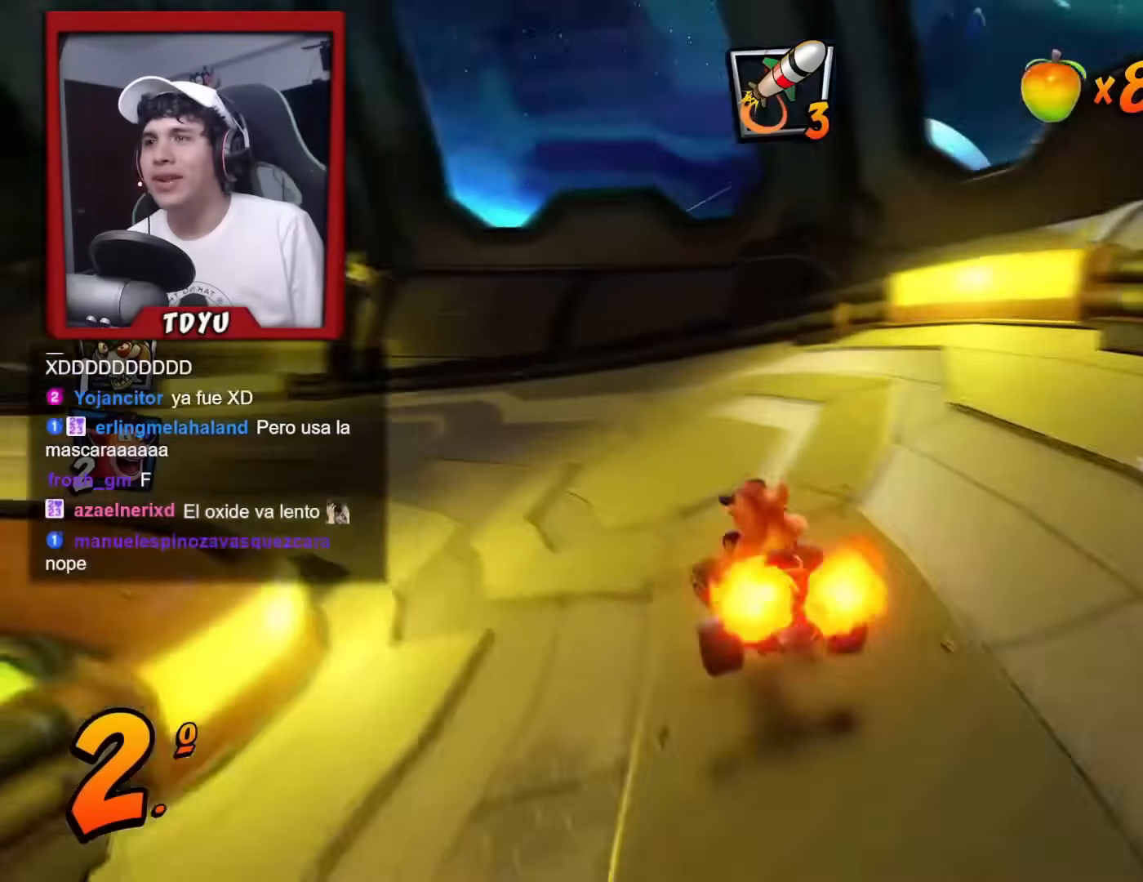
{"buttons": ["R1", "DPAD_DOWN", "DPAD_LEFT"], "left_stick": "center", "events": []}
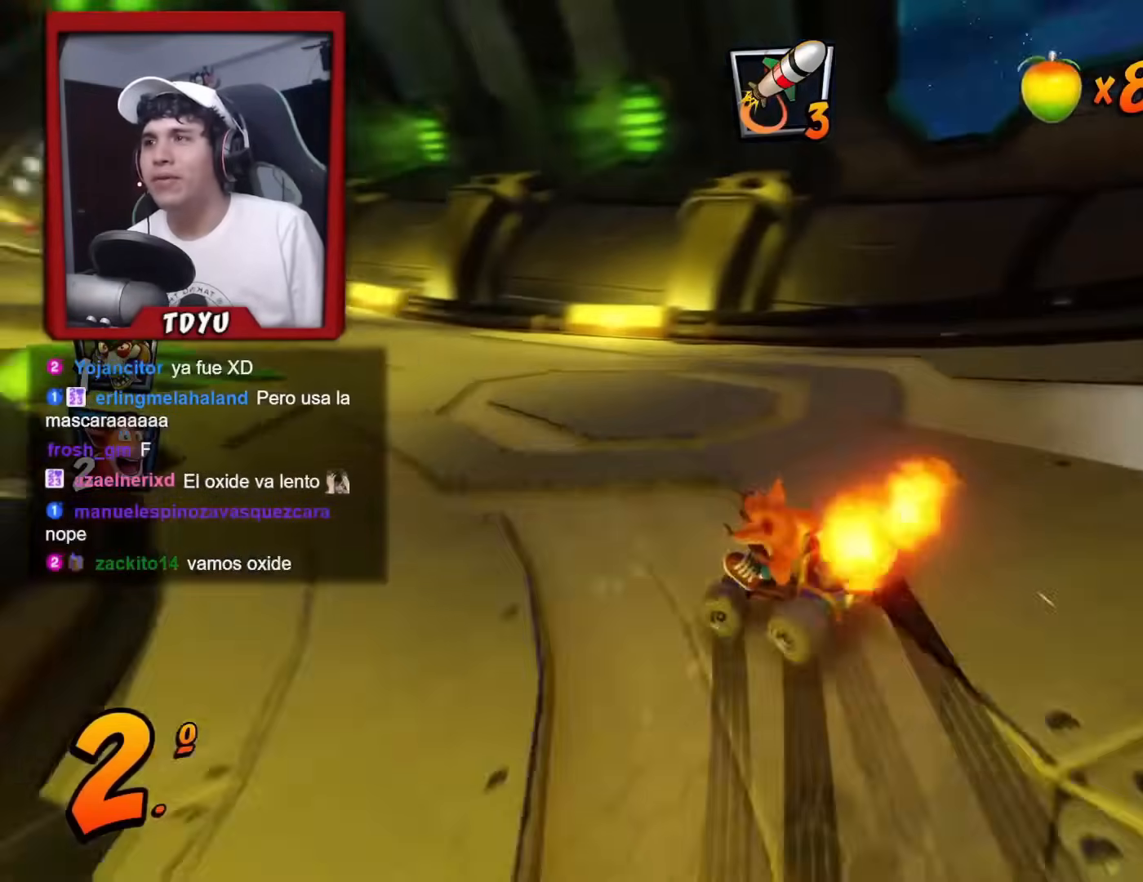
{"buttons": ["R1", "DPAD_LEFT"], "left_stick": "center", "events": [[150, "DPAD_DOWN", "up"]]}
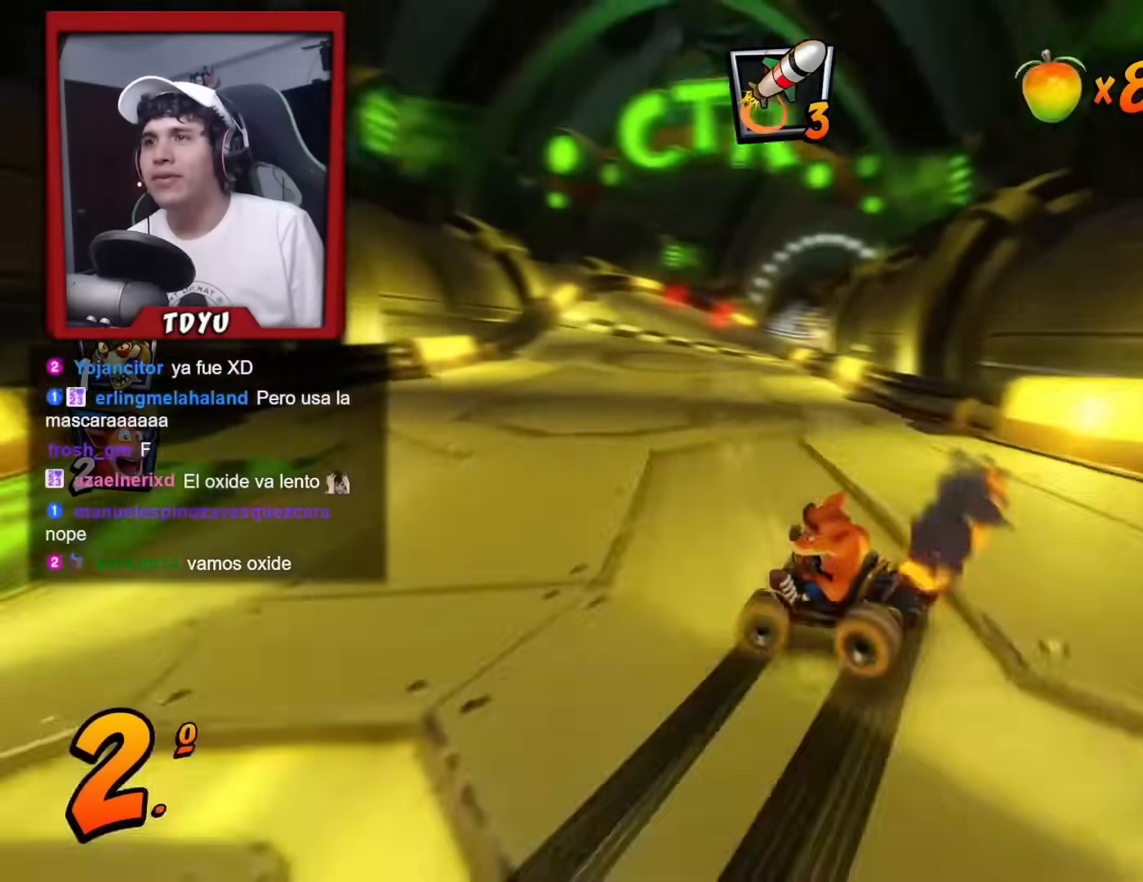
{"buttons": ["R1", "DPAD_RIGHT"], "left_stick": "center", "events": [[17, "L1", "down"], [67, "DPAD_UP", "down"], [150, "DPAD_UP", "up"], [234, "L1", "up"], [267, "R1", "up"], [301, "DPAD_LEFT", "up"], [367, "R1", "down"], [367, "R2", "down"], [434, "R2", "up"], [484, "DPAD_RIGHT", "down"]]}